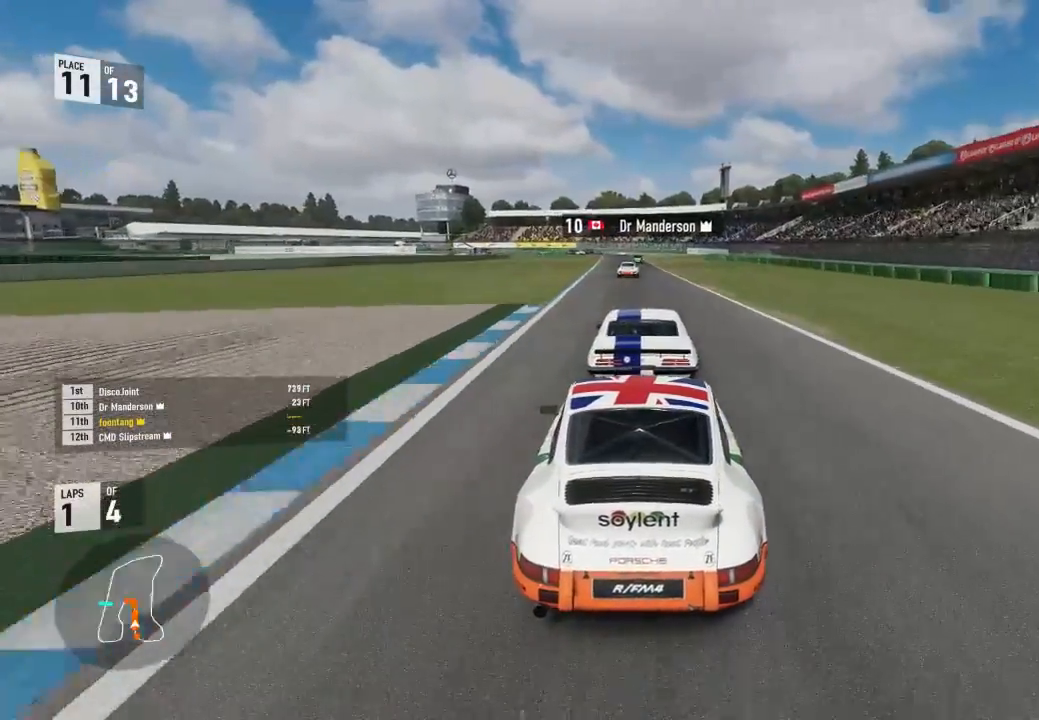
Gameplay with a controller (Xbox layout); each line is a JSON object with the inputs held at the frame after it. "events" lists button and stick changes between this image and that frame as [ms after this image, input, new state], when the widget could be followed in between.
{"buttons": ["R2"], "left_stick": "center", "right_stick": "center", "events": [[367, "left_stick", "center"]]}
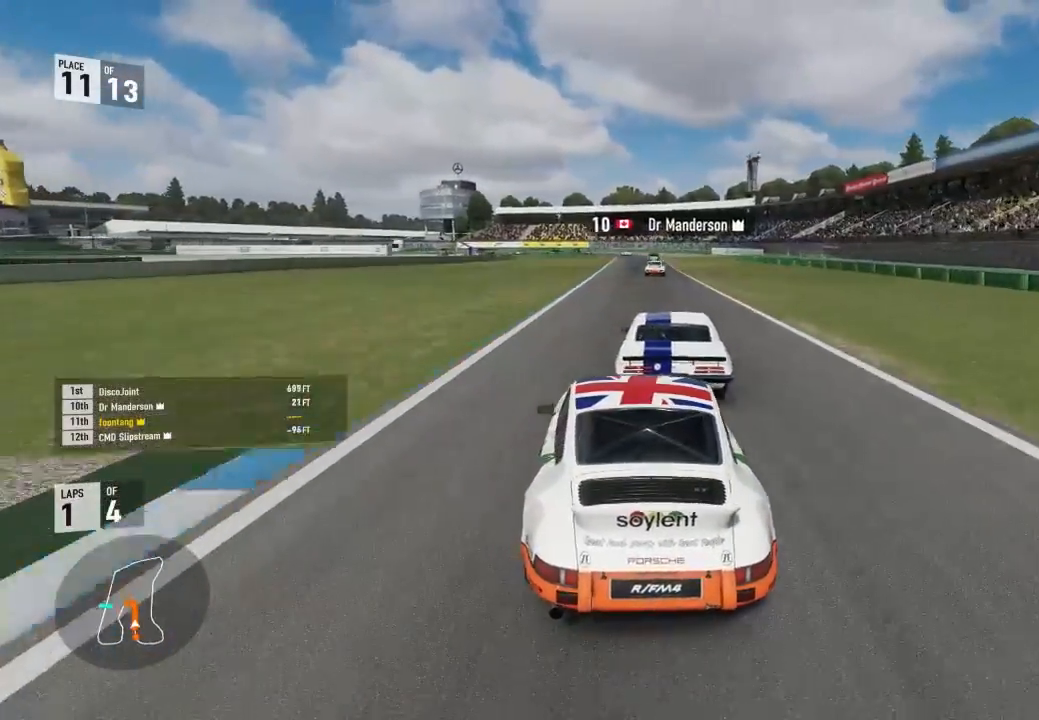
{"buttons": ["R2"], "left_stick": "center", "right_stick": "center", "events": [[267, "left_stick", "down-right"], [500, "left_stick", "center"]]}
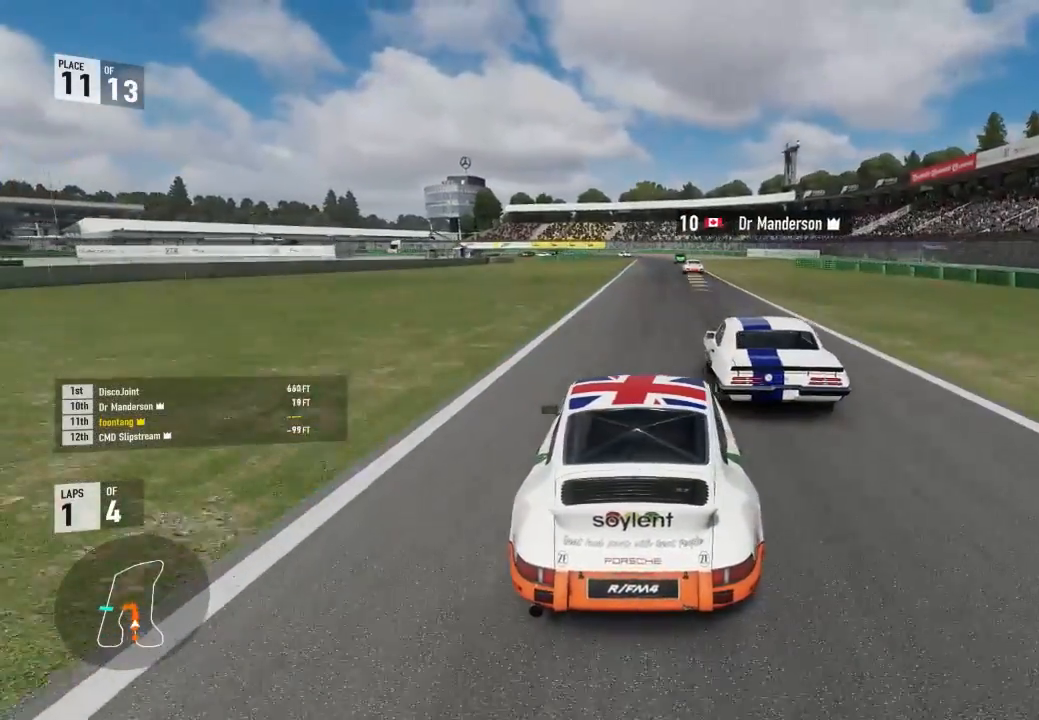
{"buttons": ["R2"], "left_stick": "center", "right_stick": "center", "events": []}
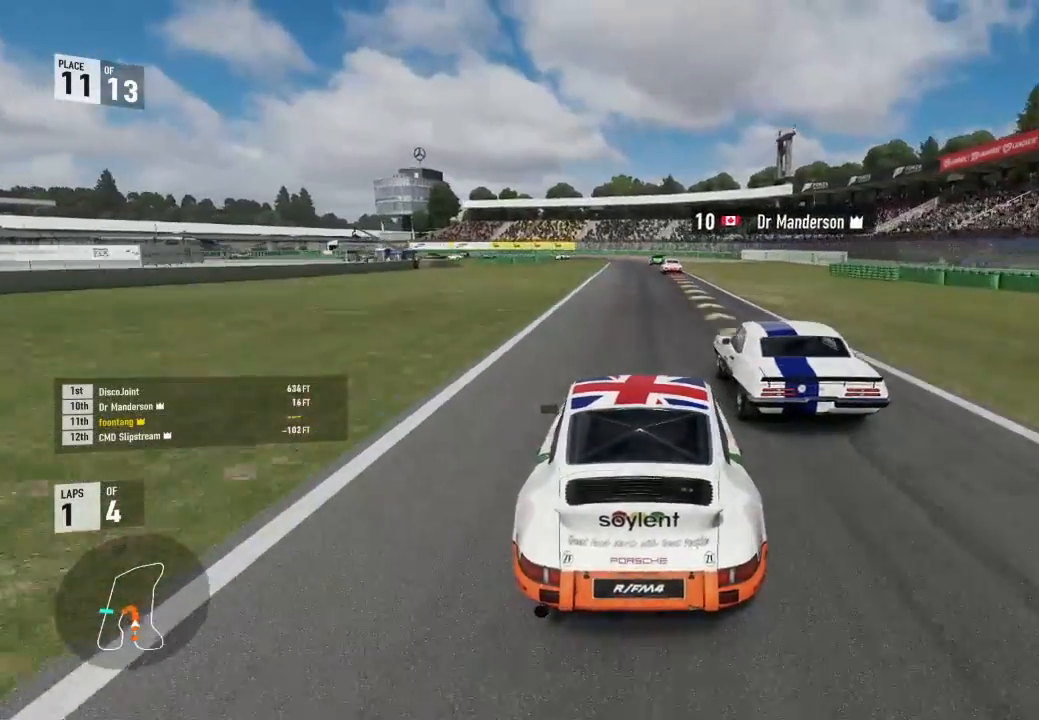
{"buttons": ["L2"], "left_stick": "left", "right_stick": "center", "events": [[67, "left_stick", "left"], [200, "left_stick", "center"], [433, "left_stick", "left"], [500, "L2", "down"], [500, "R2", "up"]]}
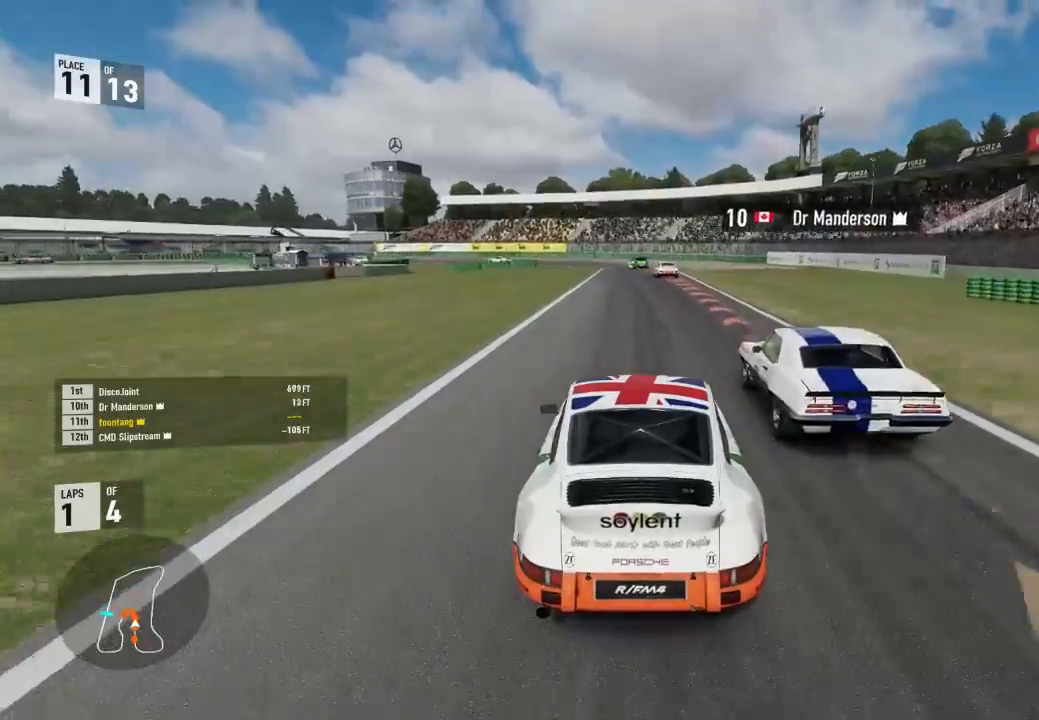
{"buttons": ["L2", "R2"], "left_stick": "left", "right_stick": "center", "events": [[200, "left_stick", "center"], [300, "left_stick", "left"], [333, "R2", "down"], [367, "A", "down"], [400, "X", "down"], [500, "A", "up"], [500, "X", "up"]]}
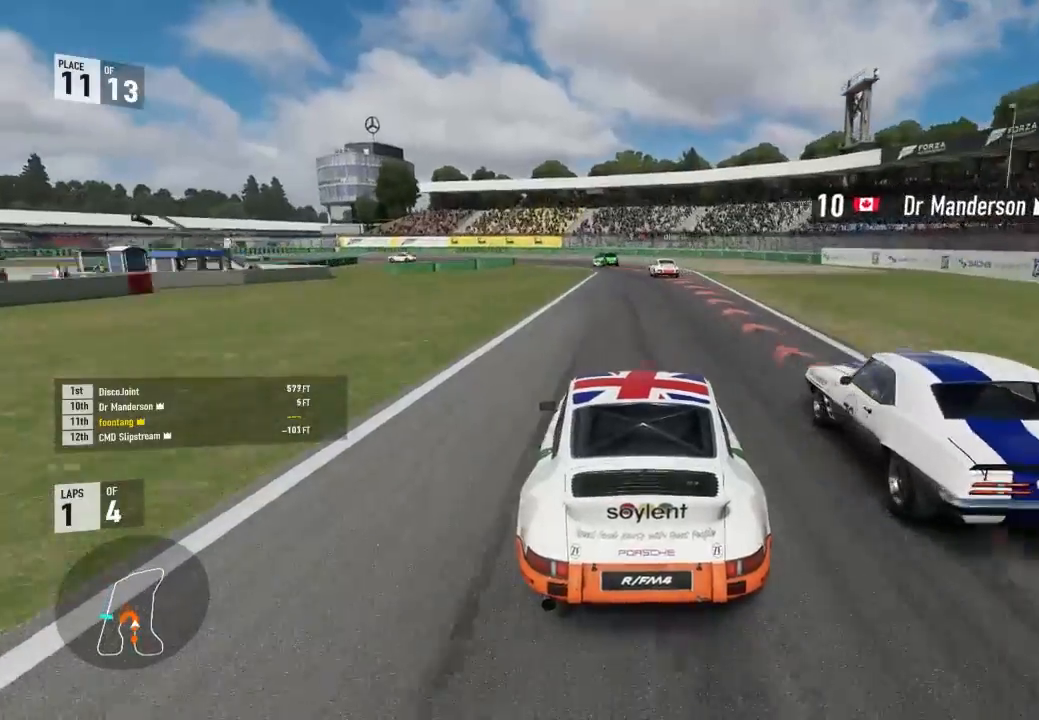
{"buttons": ["L2"], "left_stick": "up-left", "right_stick": "center", "events": [[33, "R2", "up"], [133, "left_stick", "center"], [300, "left_stick", "up-left"]]}
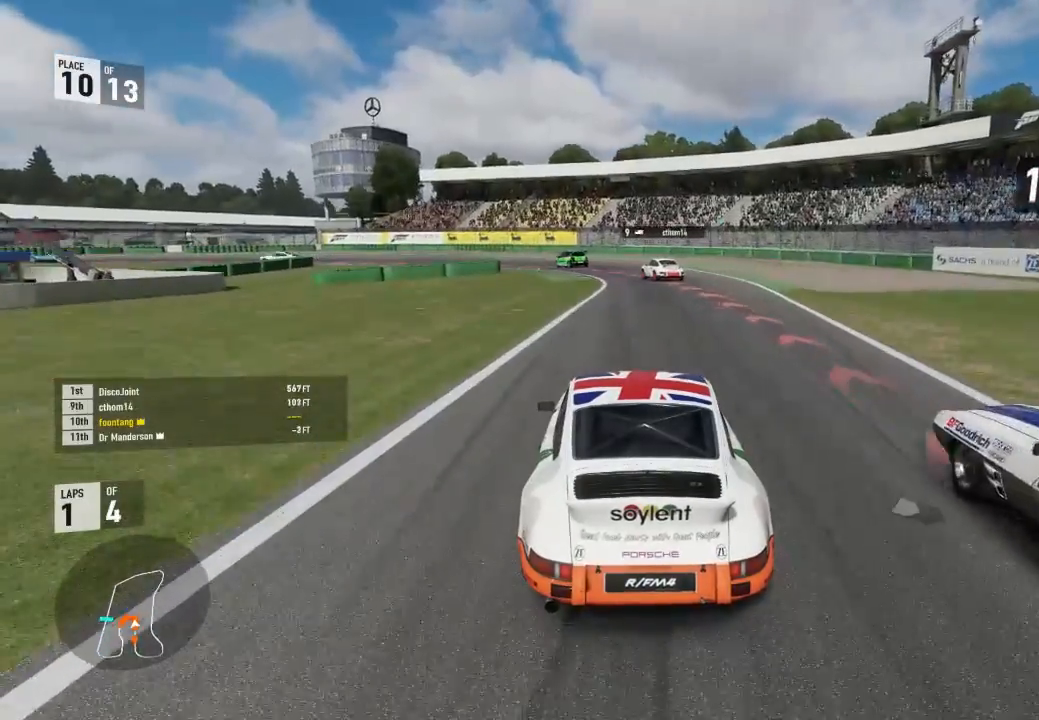
{"buttons": ["L2"], "left_stick": "up-left", "right_stick": "center", "events": [[100, "left_stick", "center"], [400, "left_stick", "up-left"]]}
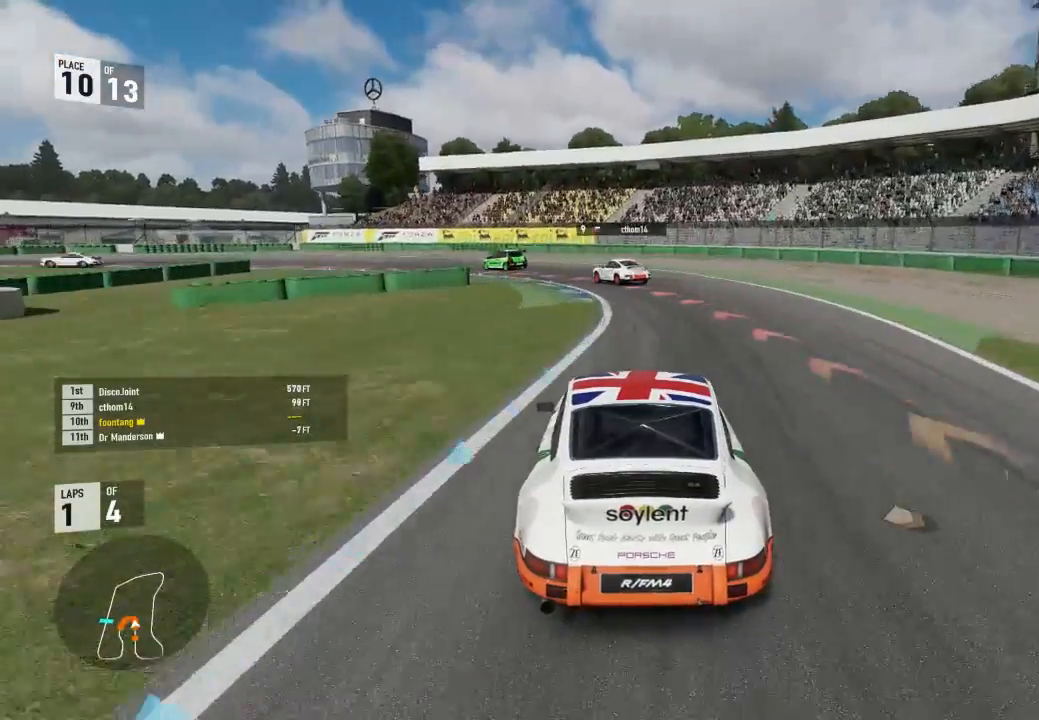
{"buttons": ["L2"], "left_stick": "left", "right_stick": "center", "events": [[33, "R2", "down"], [167, "L2", "up"], [200, "left_stick", "left"], [333, "L2", "down"], [467, "R2", "up"]]}
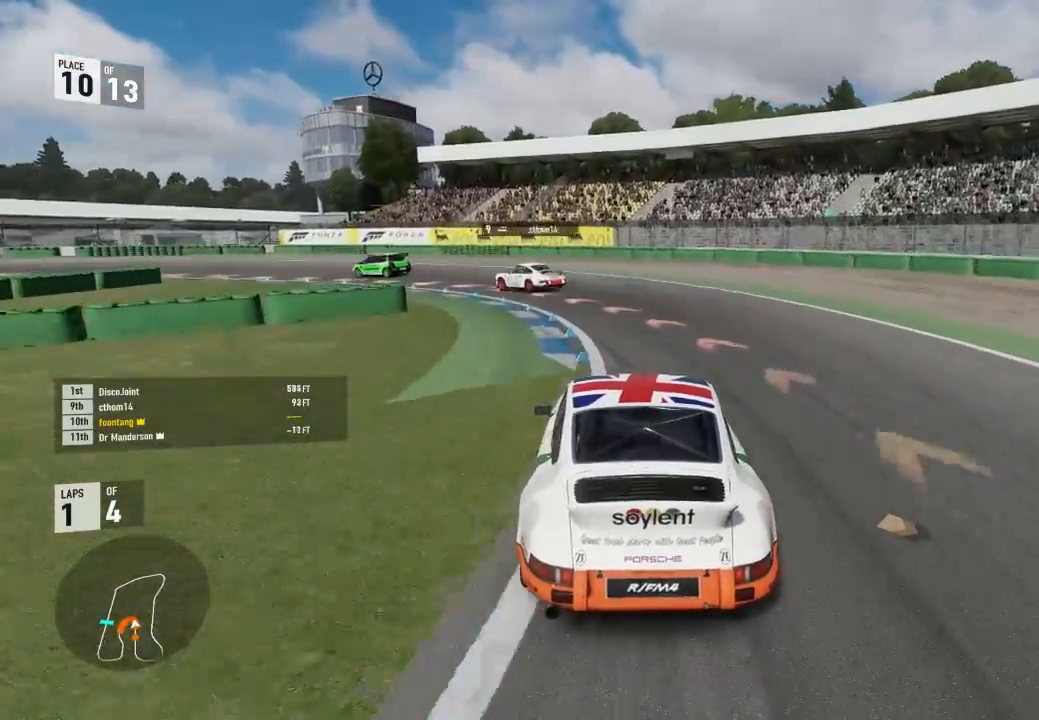
{"buttons": ["R2", "L3"], "left_stick": "left", "right_stick": "center", "events": [[133, "L2", "up"], [233, "L3", "down"], [267, "R2", "down"], [433, "R2", "up"], [500, "R2", "down"]]}
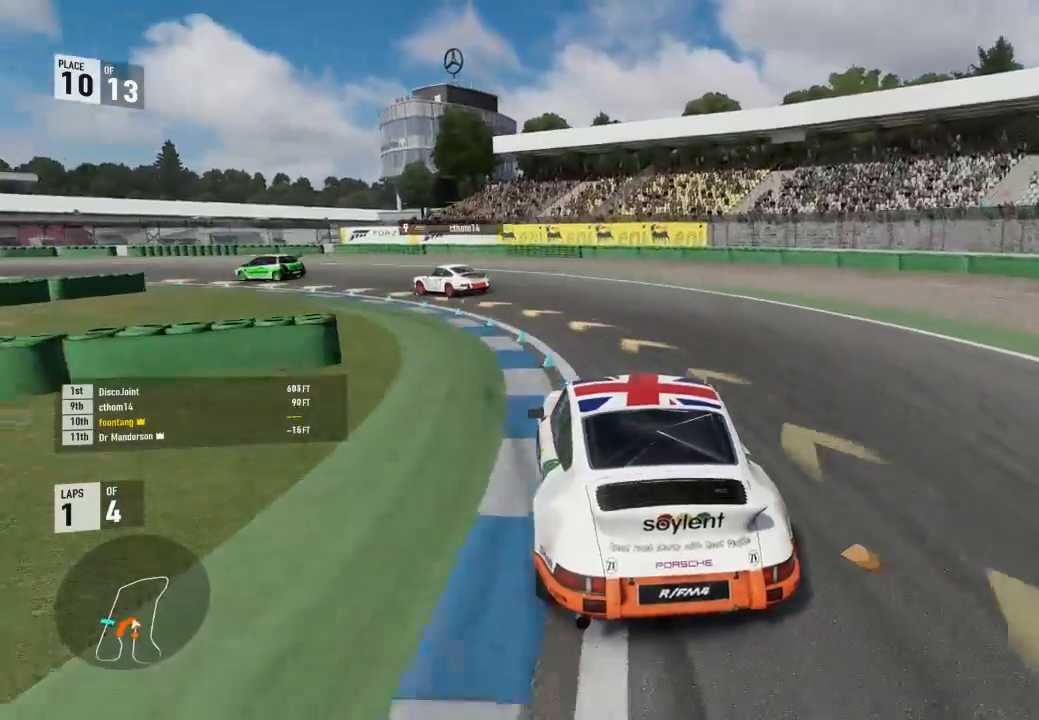
{"buttons": ["L3"], "left_stick": "left", "right_stick": "center", "events": [[167, "R2", "up"], [300, "R2", "down"], [433, "R2", "up"]]}
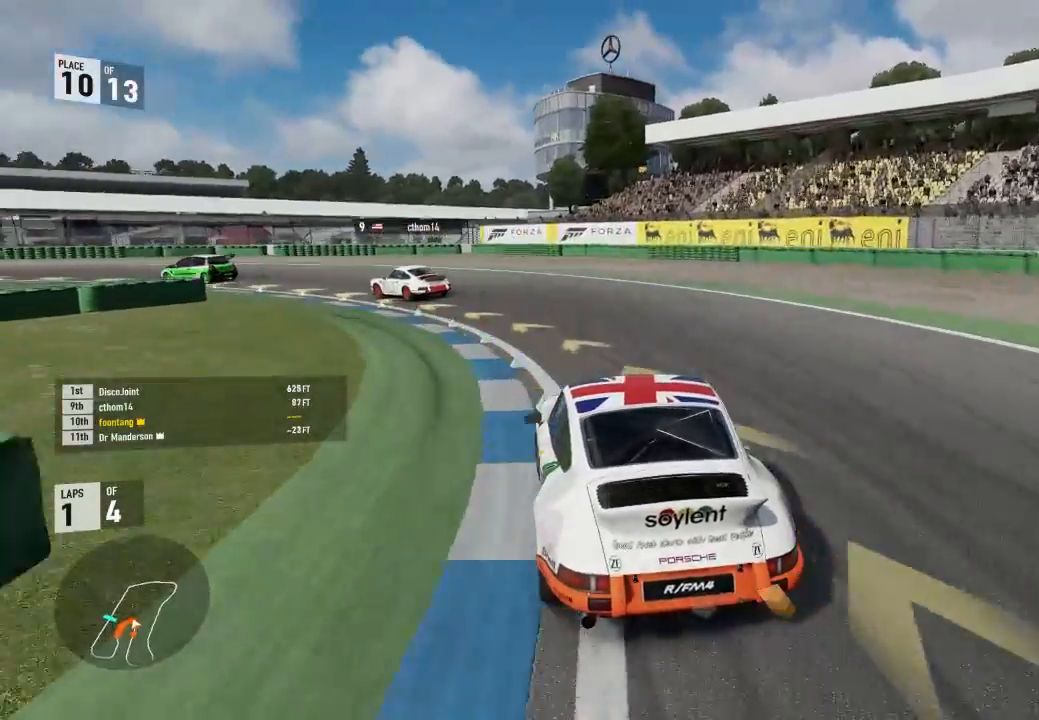
{"buttons": ["R2", "L3"], "left_stick": "left", "right_stick": "center", "events": [[200, "R2", "down"], [300, "R2", "up"], [433, "R2", "down"]]}
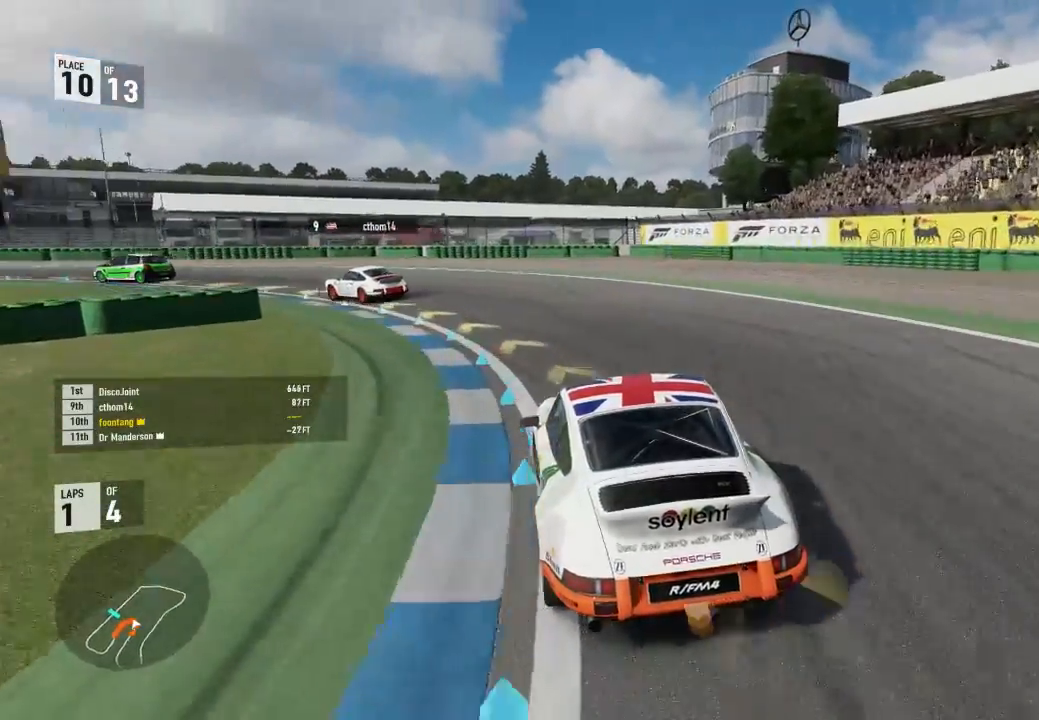
{"buttons": ["R2", "L3"], "left_stick": "left", "right_stick": "center", "events": [[67, "R2", "up"], [267, "R2", "down"]]}
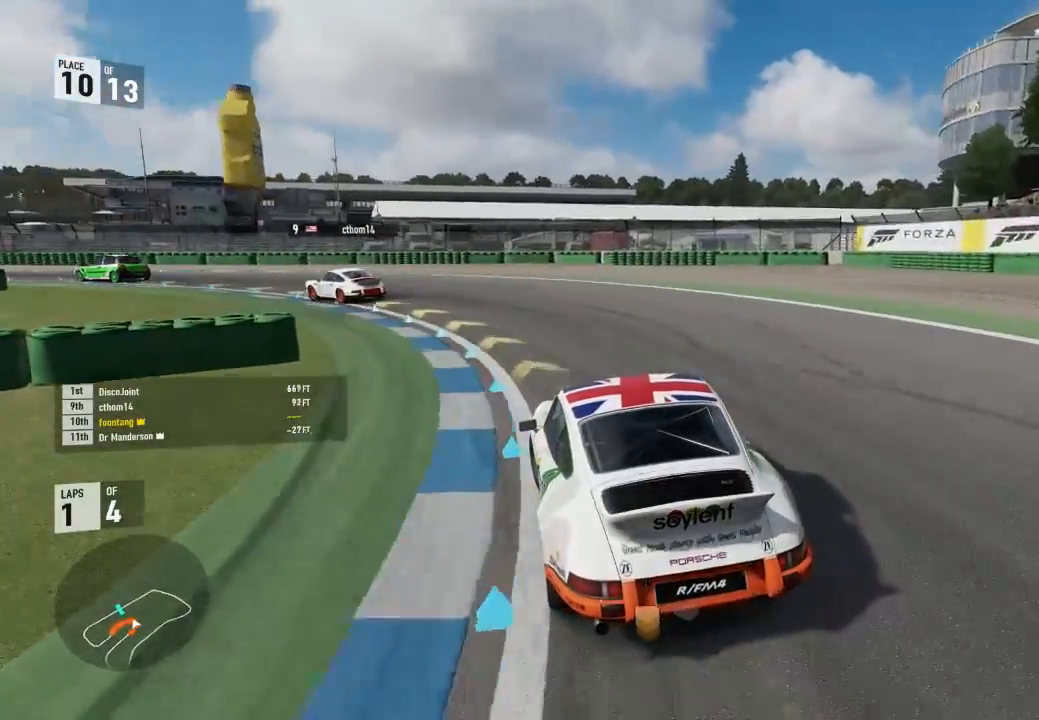
{"buttons": ["R2", "L3"], "left_stick": "left", "right_stick": "center", "events": []}
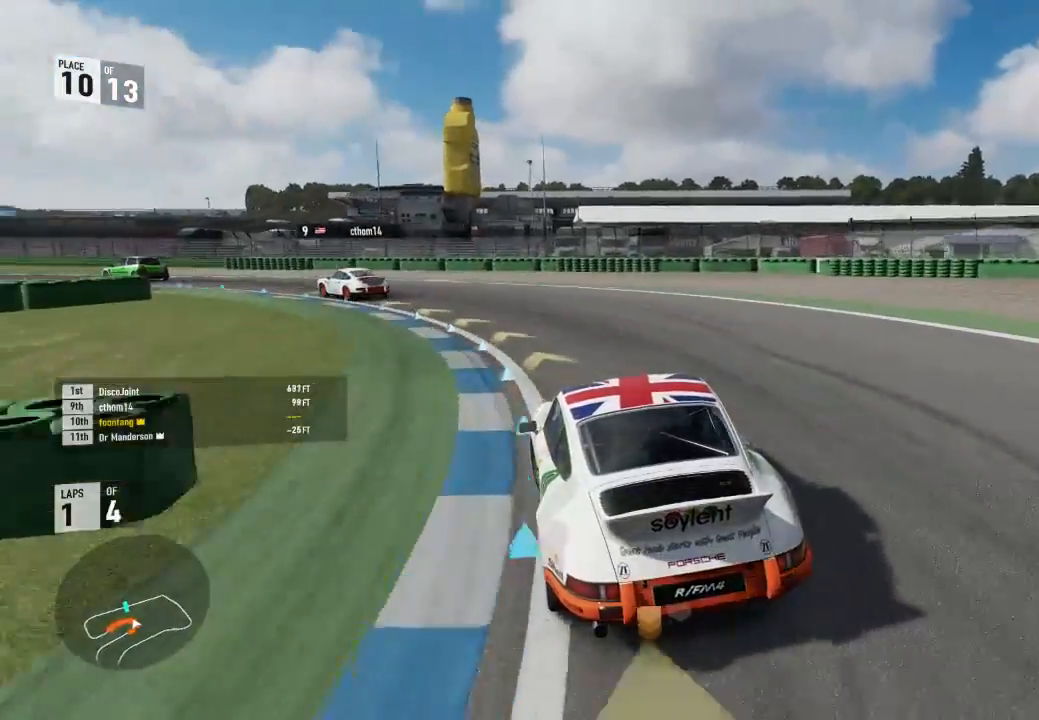
{"buttons": ["R2"], "left_stick": "left", "right_stick": "center", "events": [[500, "L3", "up"]]}
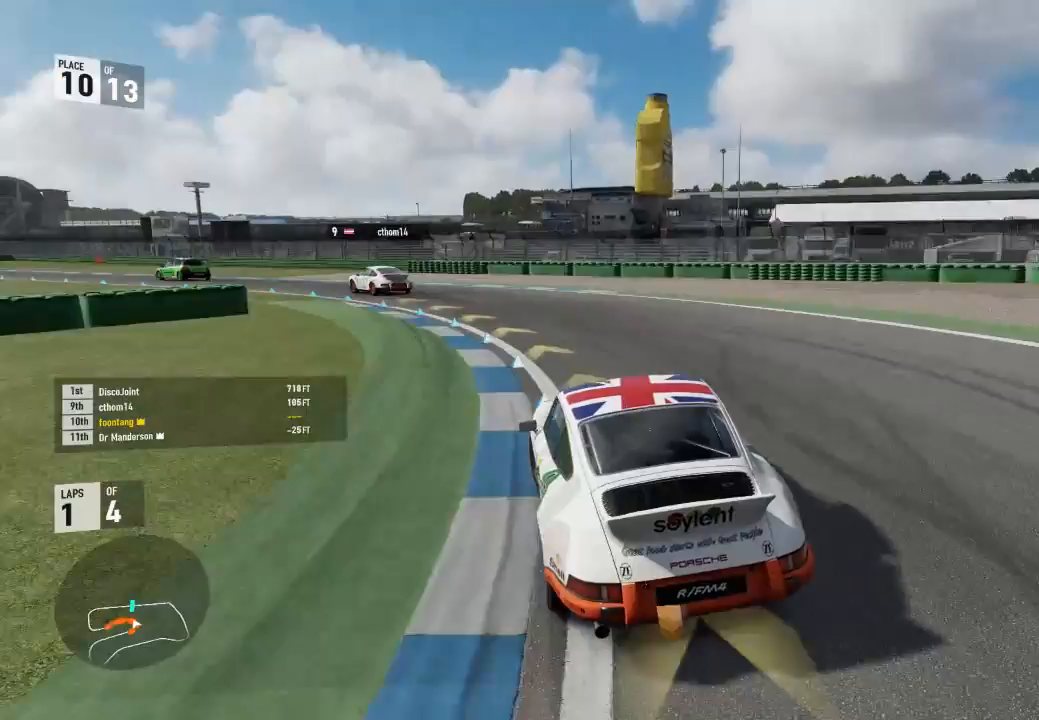
{"buttons": ["R2", "L3"], "left_stick": "left", "right_stick": "center", "events": [[67, "L3", "down"]]}
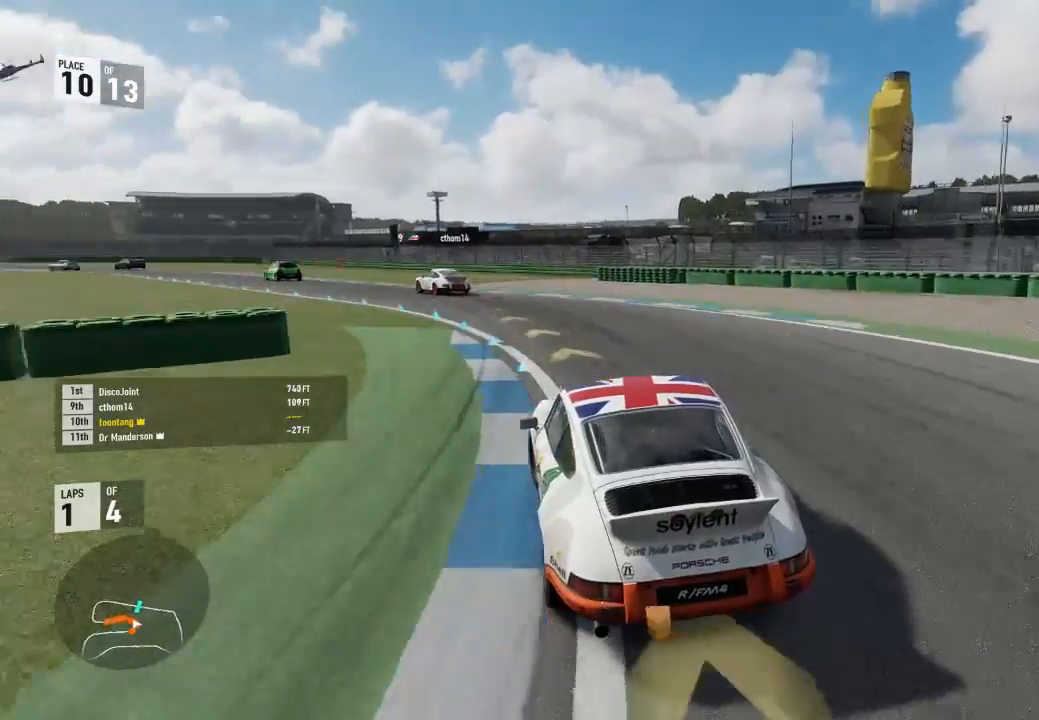
{"buttons": ["R2", "L3"], "left_stick": "left", "right_stick": "center", "events": [[100, "L3", "up"], [100, "left_stick", "down-right"], [233, "left_stick", "left"], [467, "L3", "down"]]}
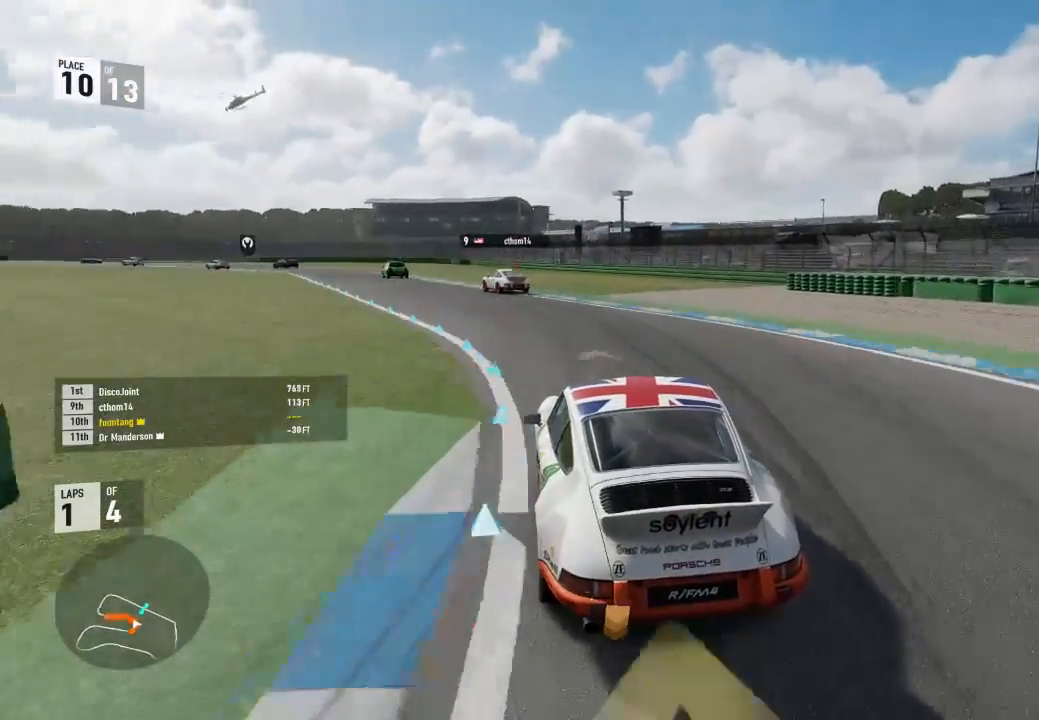
{"buttons": ["R2"], "left_stick": "center", "right_stick": "center", "events": [[500, "L3", "up"], [500, "left_stick", "center"]]}
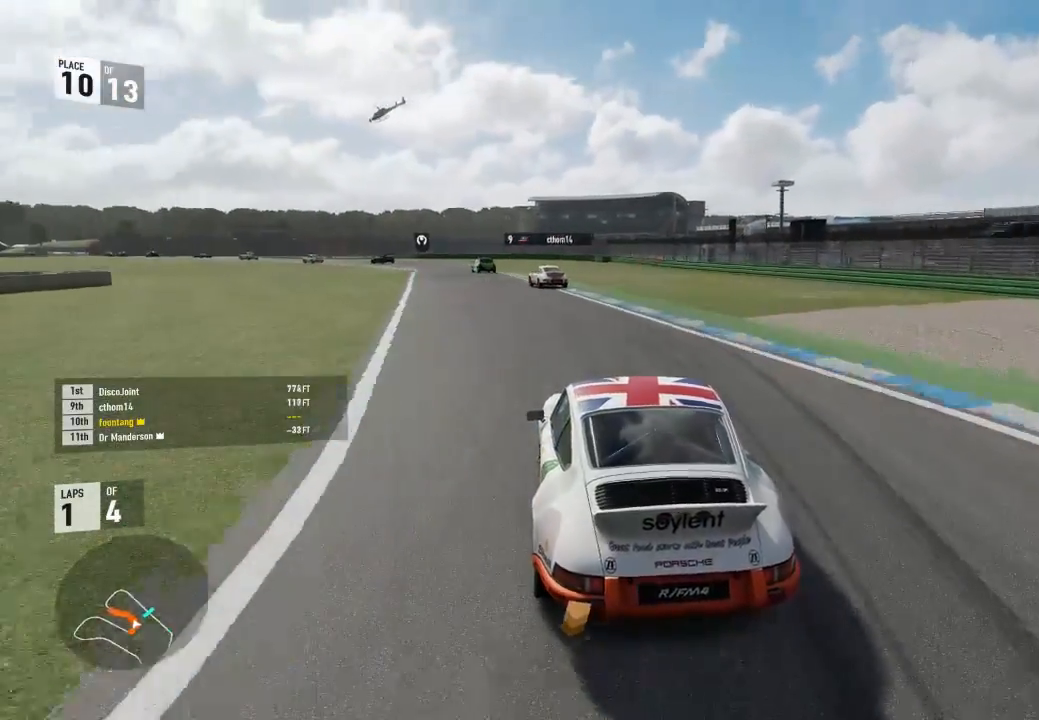
{"buttons": ["R2"], "left_stick": "center", "right_stick": "center", "events": [[133, "left_stick", "up-left"], [467, "left_stick", "center"]]}
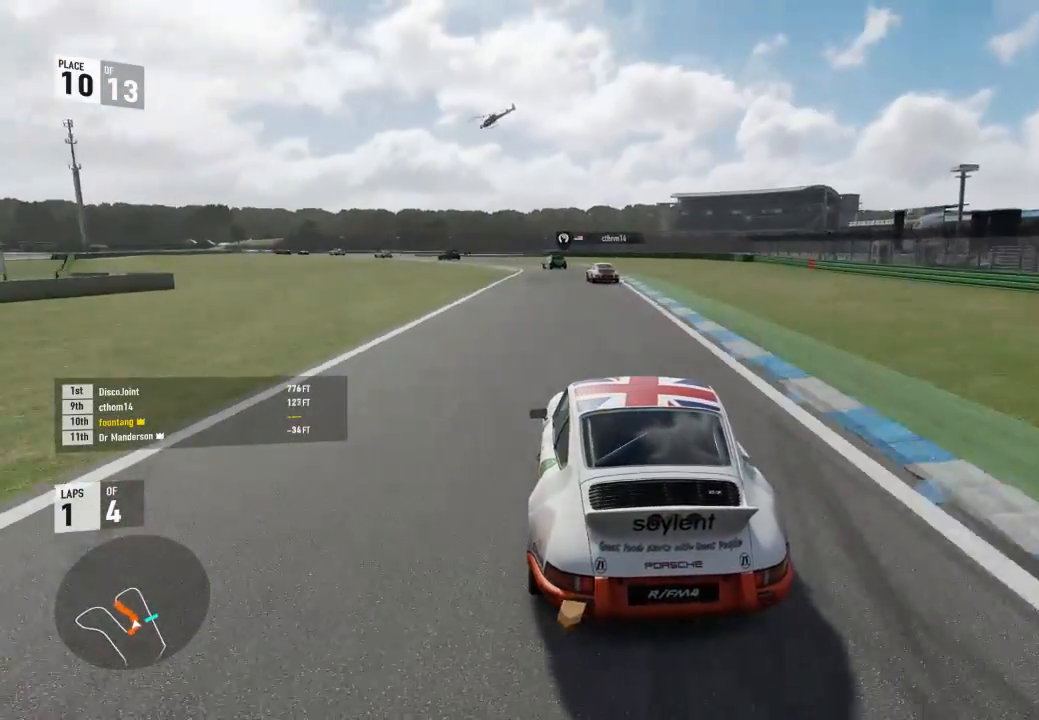
{"buttons": ["R2"], "left_stick": "center", "right_stick": "center", "events": [[300, "left_stick", "down-right"], [467, "left_stick", "center"]]}
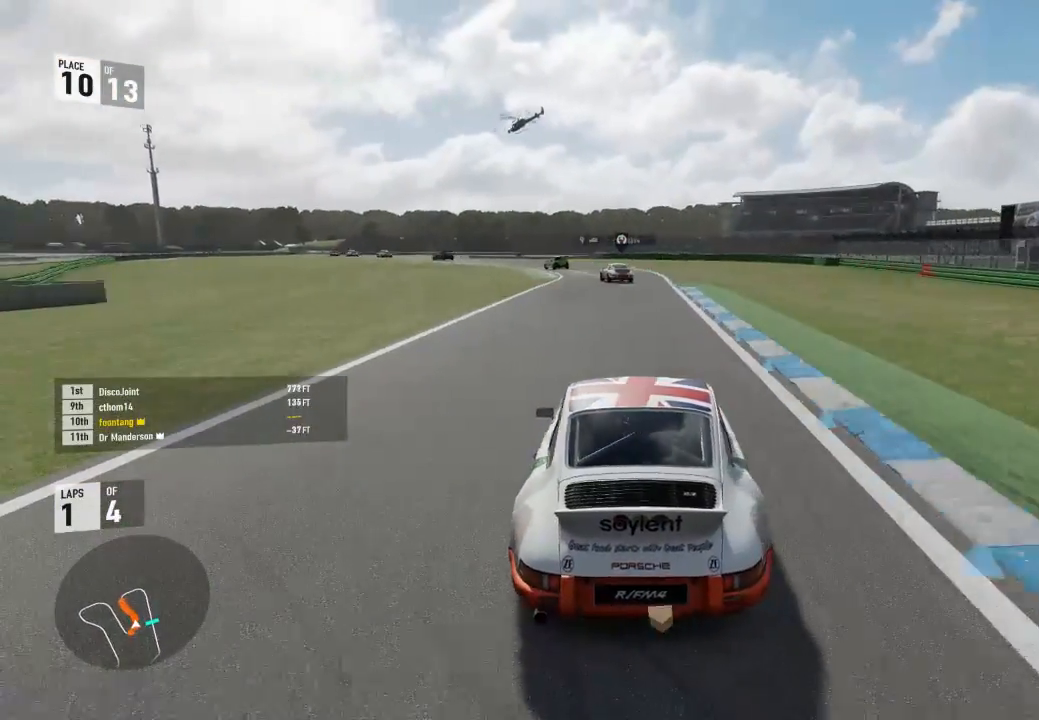
{"buttons": ["R2"], "left_stick": "center", "right_stick": "center", "events": [[33, "left_stick", "left"], [467, "left_stick", "center"]]}
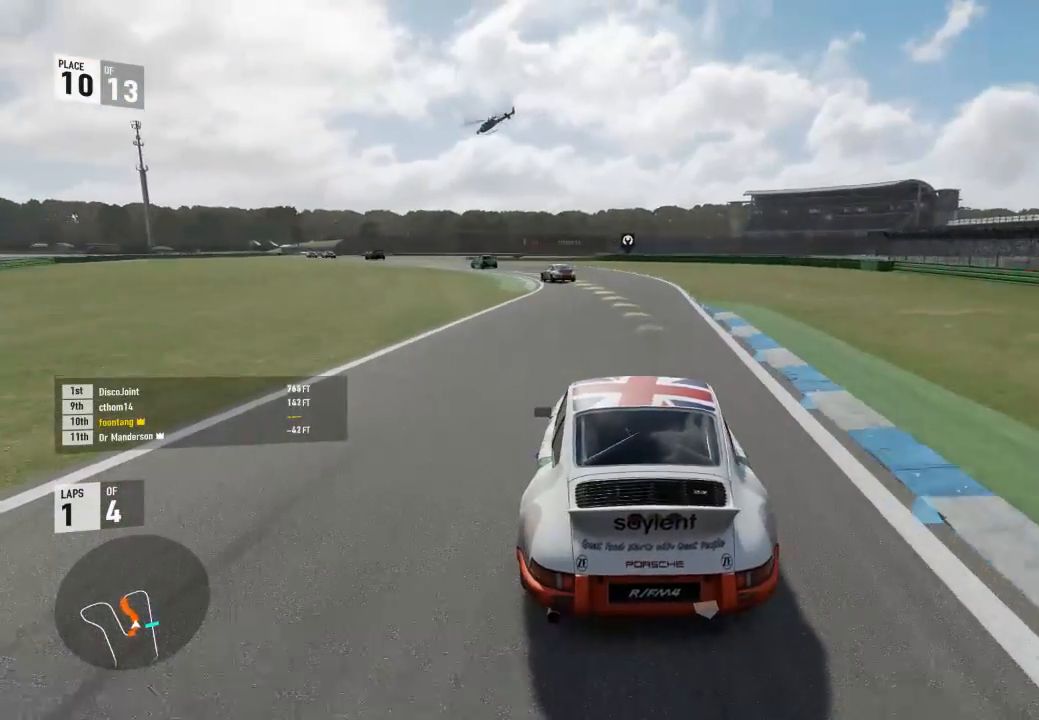
{"buttons": ["R2"], "left_stick": "left", "right_stick": "center", "events": [[33, "left_stick", "left"]]}
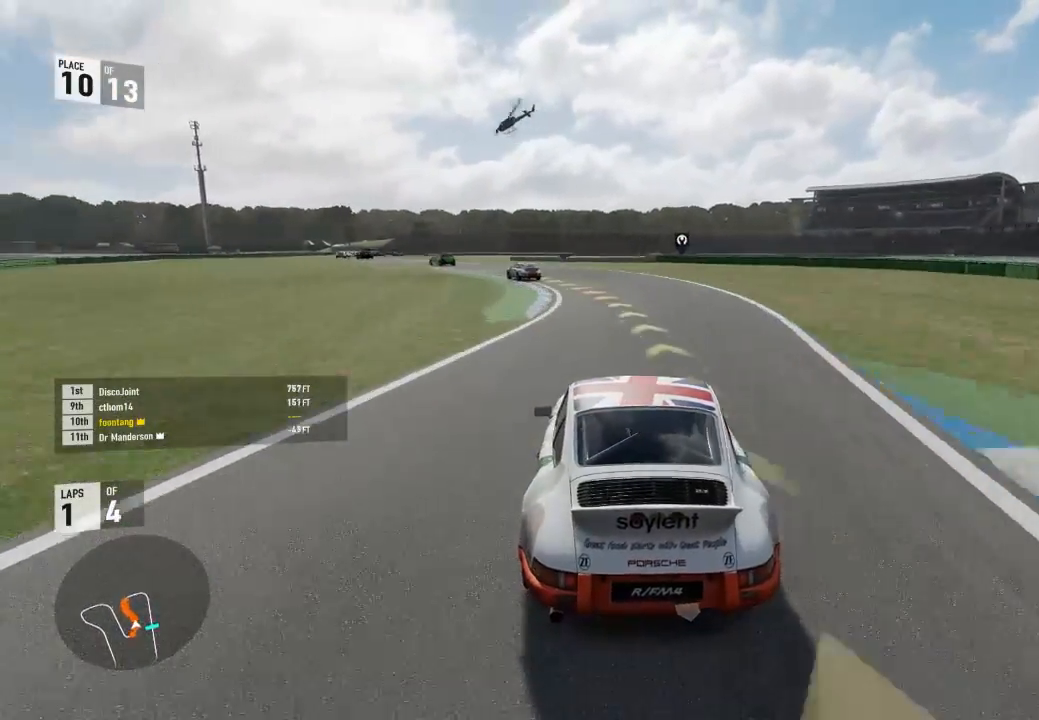
{"buttons": ["R2", "L3"], "left_stick": "left", "right_stick": "center", "events": [[100, "L3", "down"]]}
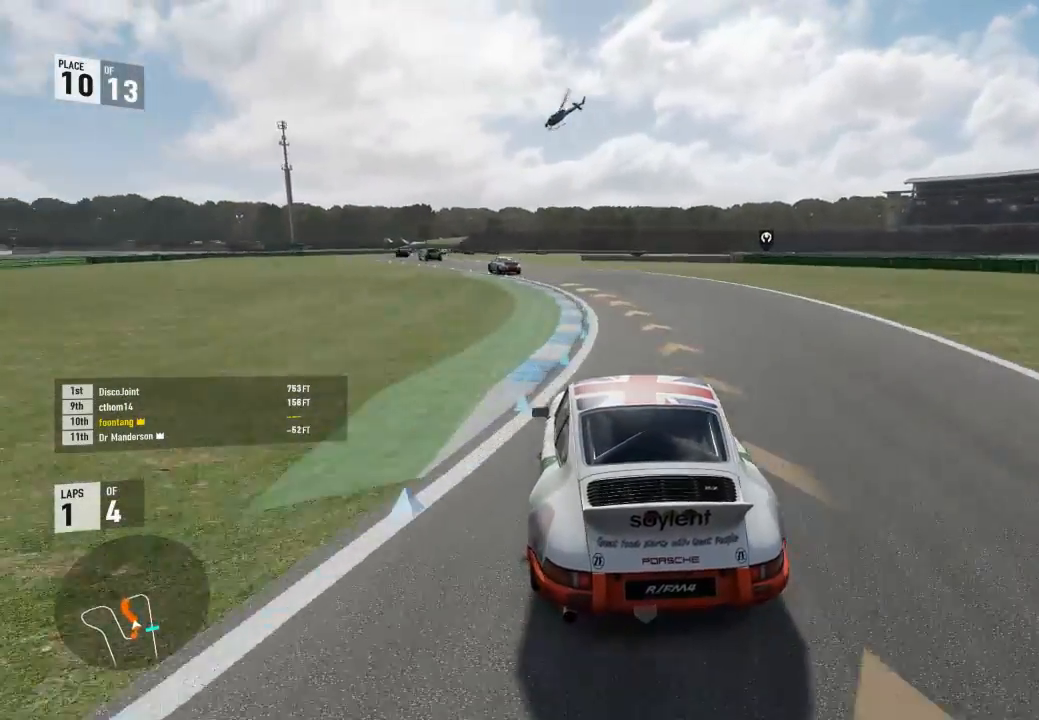
{"buttons": ["R2"], "left_stick": "left", "right_stick": "center", "events": [[267, "L3", "up"], [300, "left_stick", "center"], [367, "left_stick", "left"]]}
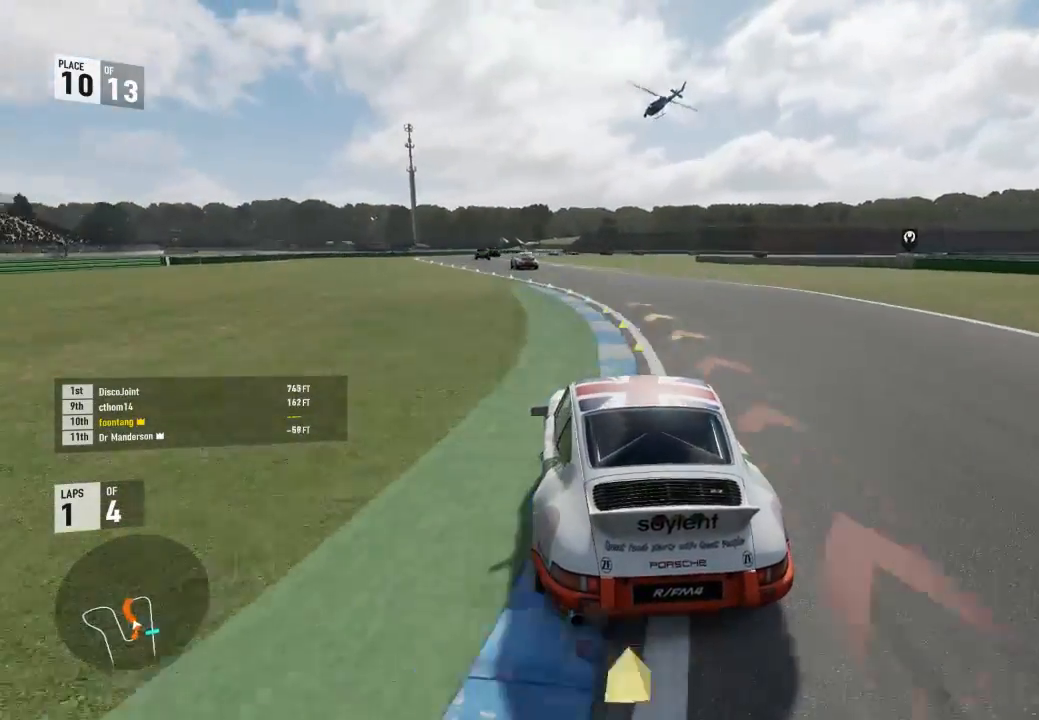
{"buttons": ["R2"], "left_stick": "left", "right_stick": "center", "events": [[200, "left_stick", "center"], [333, "left_stick", "left"]]}
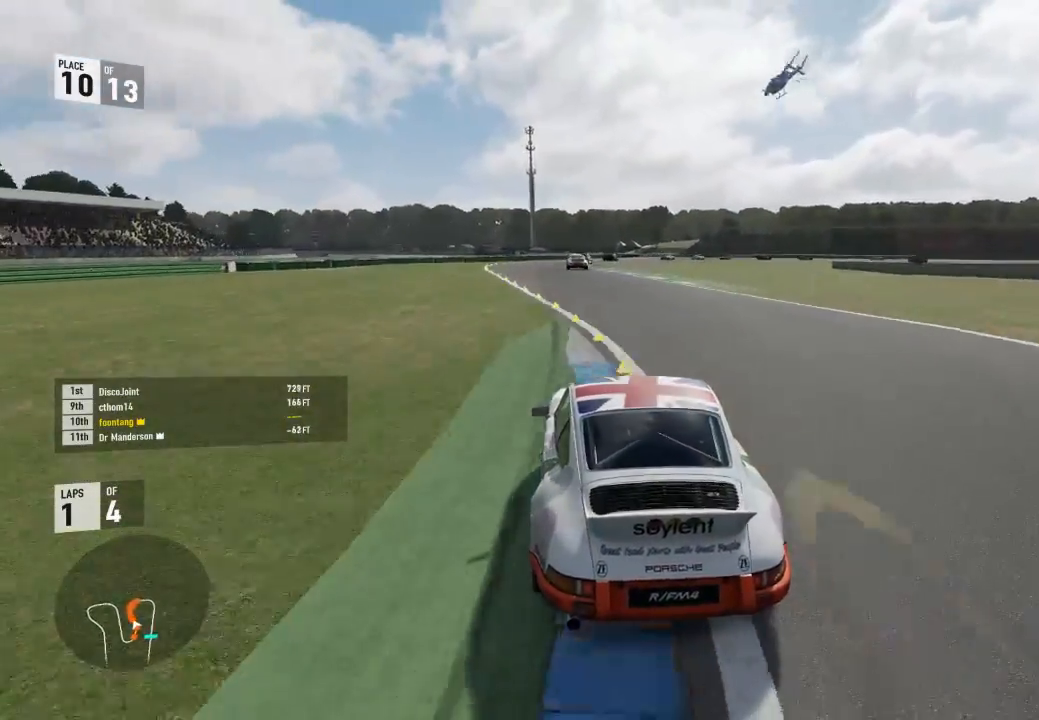
{"buttons": ["R2"], "left_stick": "up-left", "right_stick": "center", "events": [[100, "left_stick", "down-right"], [333, "left_stick", "up-left"]]}
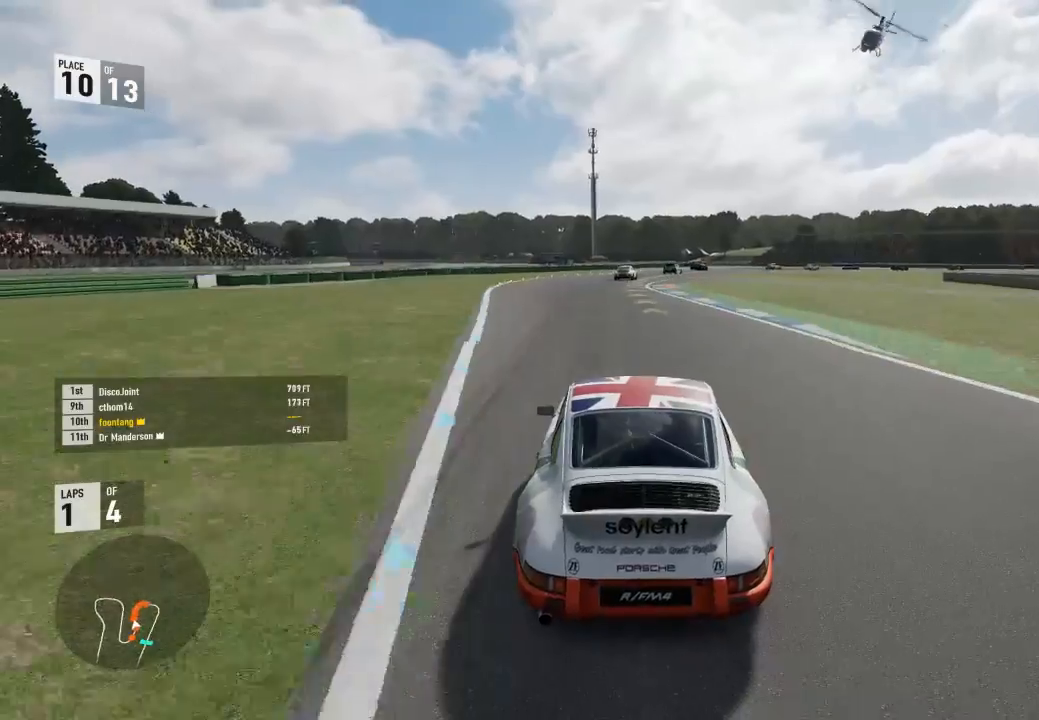
{"buttons": ["R2"], "left_stick": "down-right", "right_stick": "center", "events": [[200, "left_stick", "center"], [367, "left_stick", "down-right"]]}
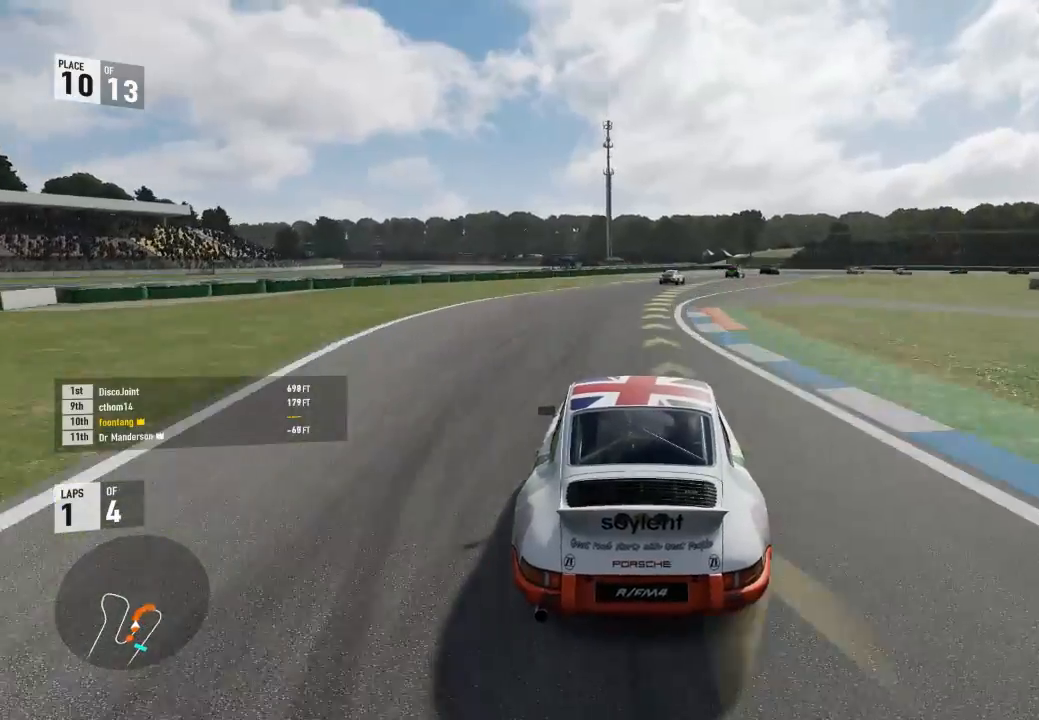
{"buttons": ["R2"], "left_stick": "down-right", "right_stick": "center", "events": [[300, "left_stick", "center"], [433, "left_stick", "down-right"]]}
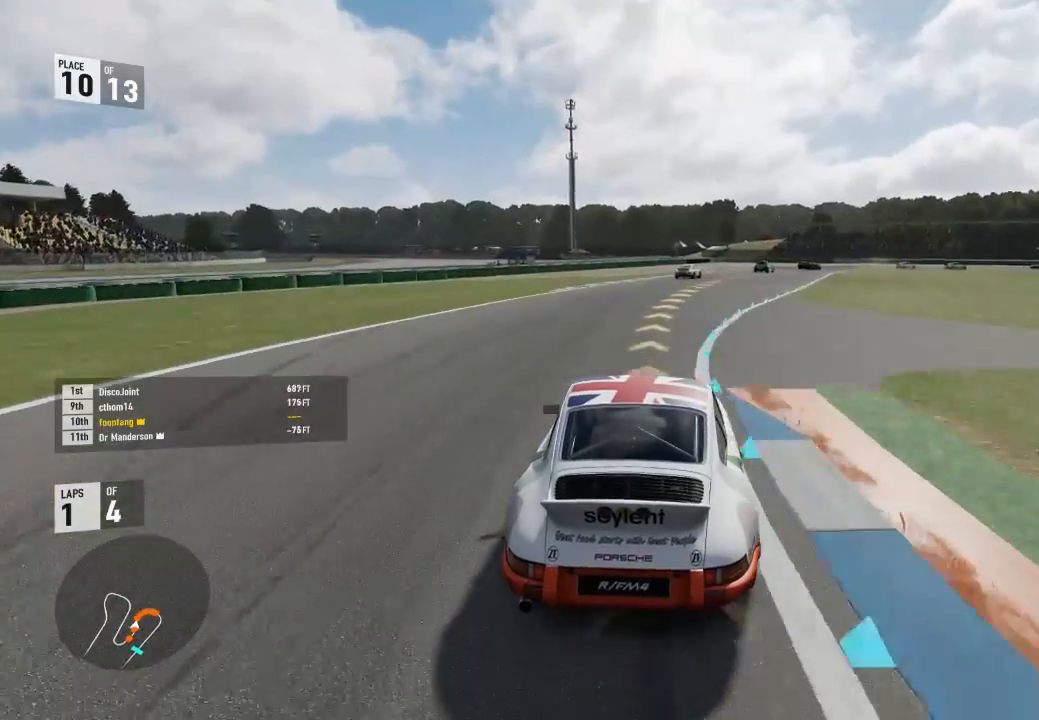
{"buttons": ["R2"], "left_stick": "down-right", "right_stick": "center", "events": []}
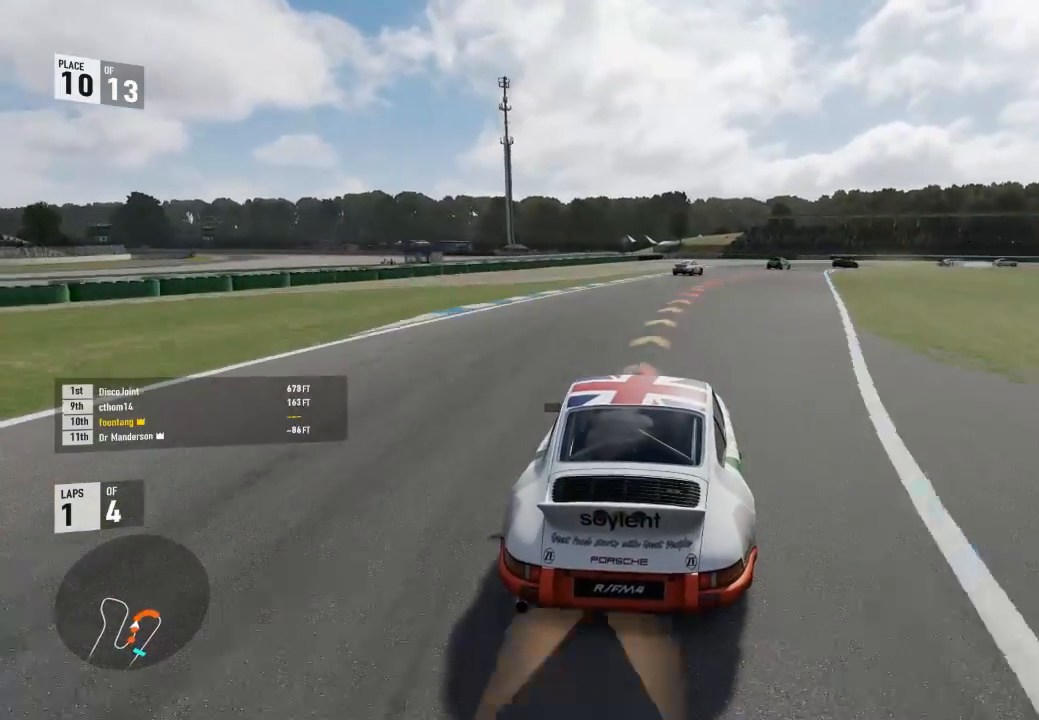
{"buttons": ["L2"], "left_stick": "right", "right_stick": "center", "events": [[267, "R2", "up"], [267, "left_stick", "center"], [300, "L2", "down"], [400, "left_stick", "right"]]}